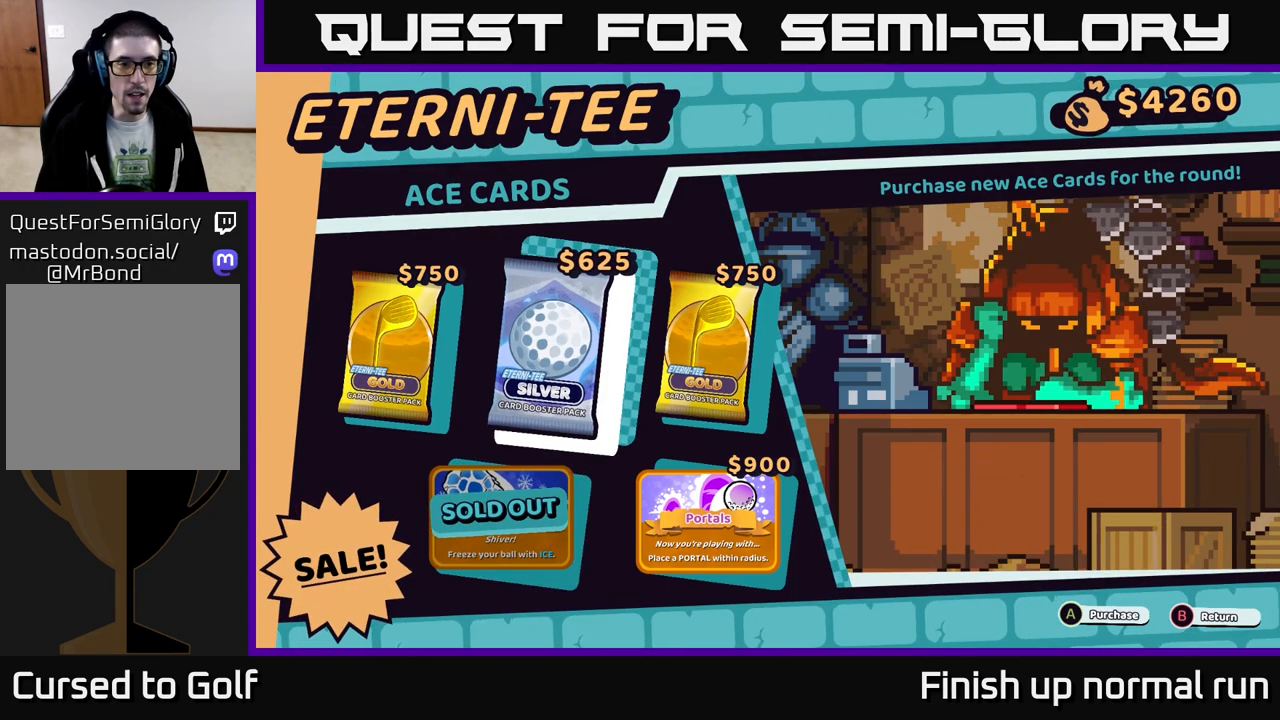
Gameplay with a controller (Xbox layout); each line is a JSON object with the inputs held at the frame after it. "events" lists button and stick changes between this image and that frame as [ms after this image, input, new state], when the widget could be followed in between.
{"buttons": [], "left_stick": "center", "right_stick": "center", "events": [[33, "left_stick", "left"], [217, "A", "down"], [217, "left_stick", "center"], [267, "A", "up"]]}
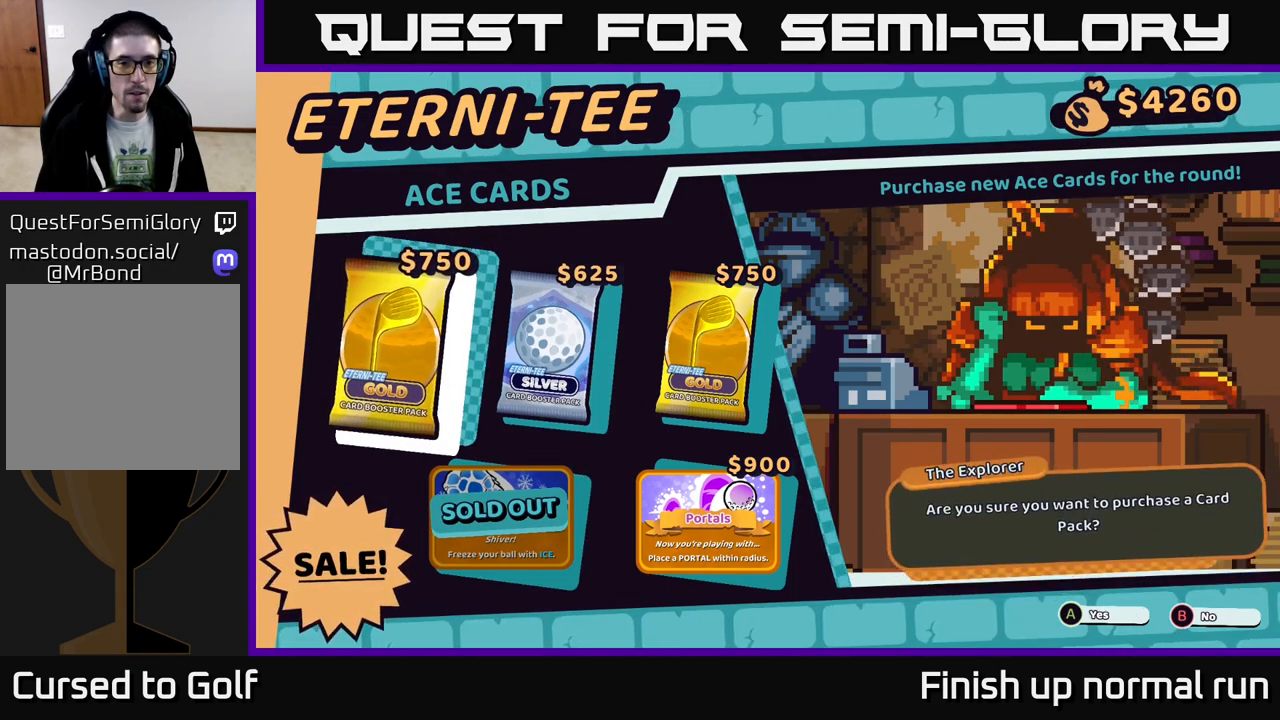
{"buttons": [], "left_stick": "center", "right_stick": "center", "events": [[33, "A", "down"], [117, "A", "up"]]}
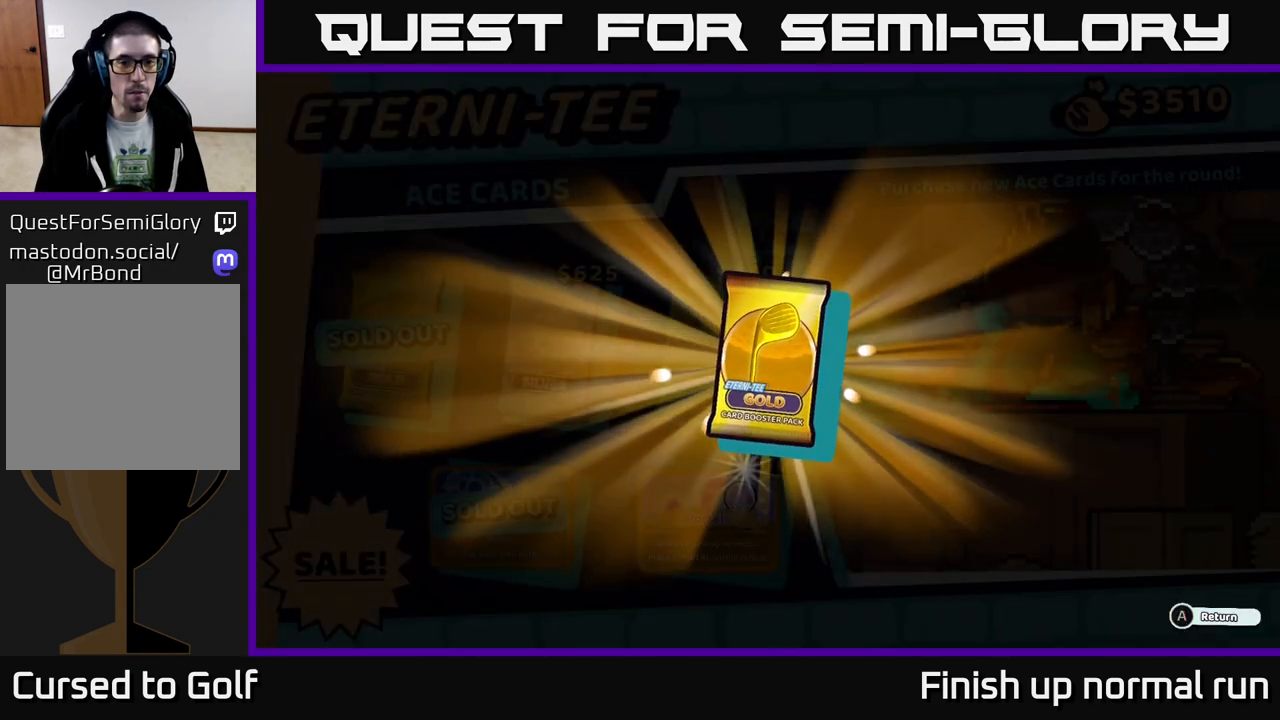
{"buttons": [], "left_stick": "center", "right_stick": "center", "events": [[283, "A", "down"], [333, "A", "up"]]}
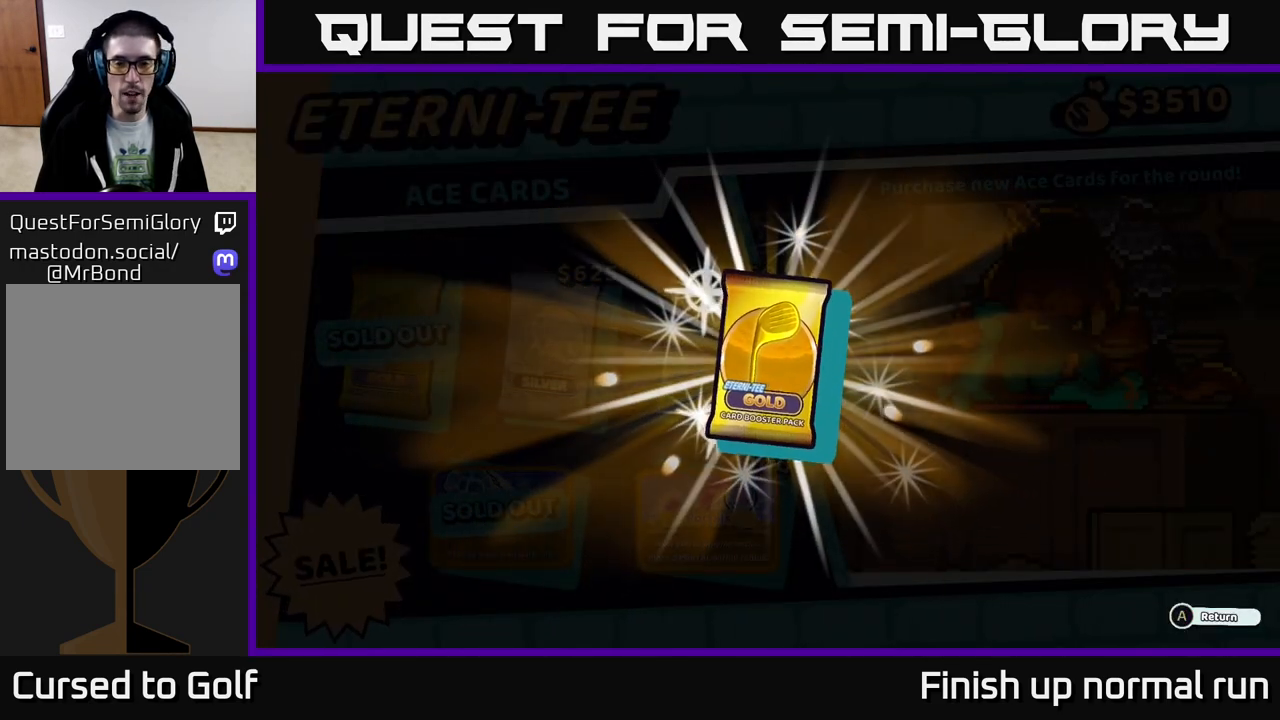
{"buttons": [], "left_stick": "center", "right_stick": "center", "events": []}
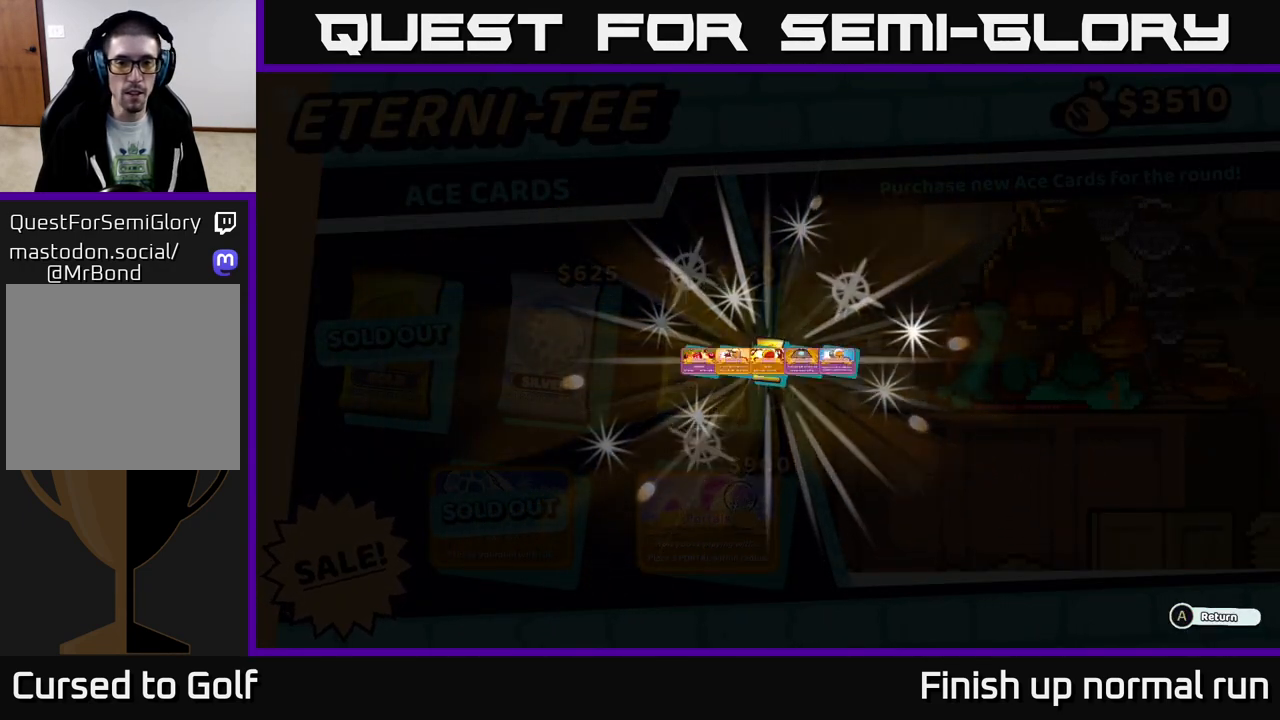
{"buttons": [], "left_stick": "center", "right_stick": "center", "events": []}
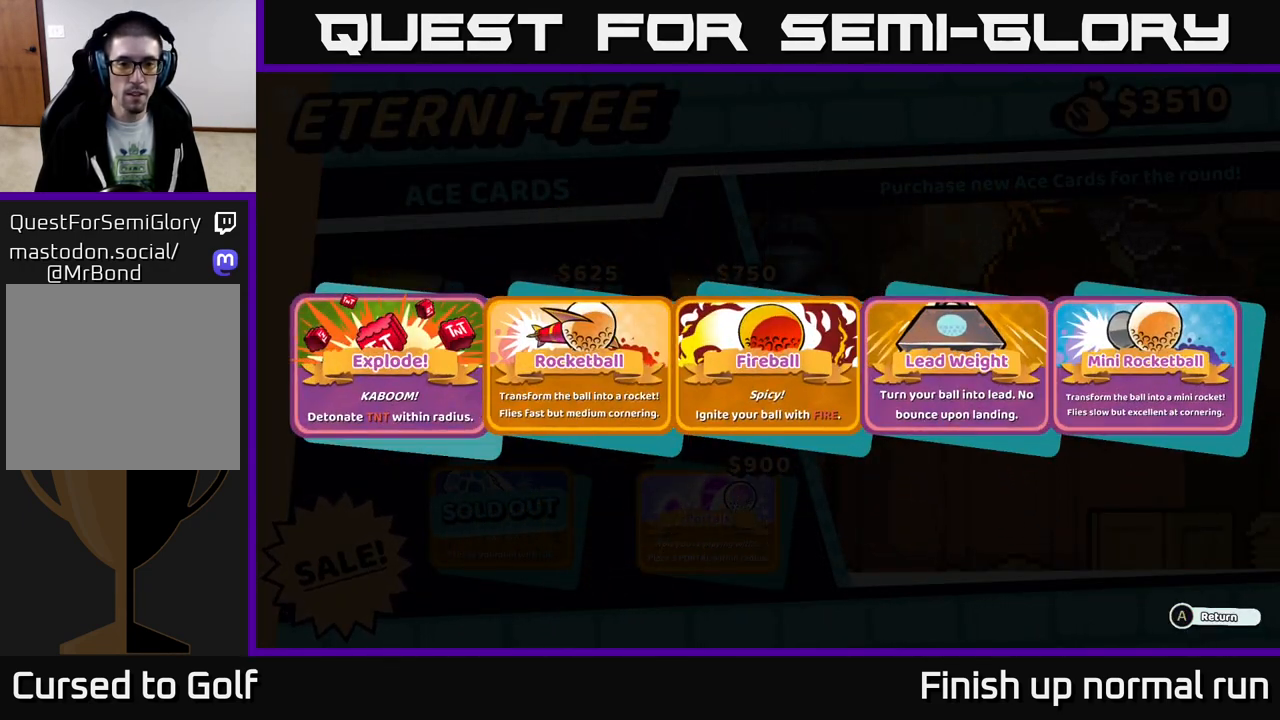
{"buttons": [], "left_stick": "center", "right_stick": "center", "events": []}
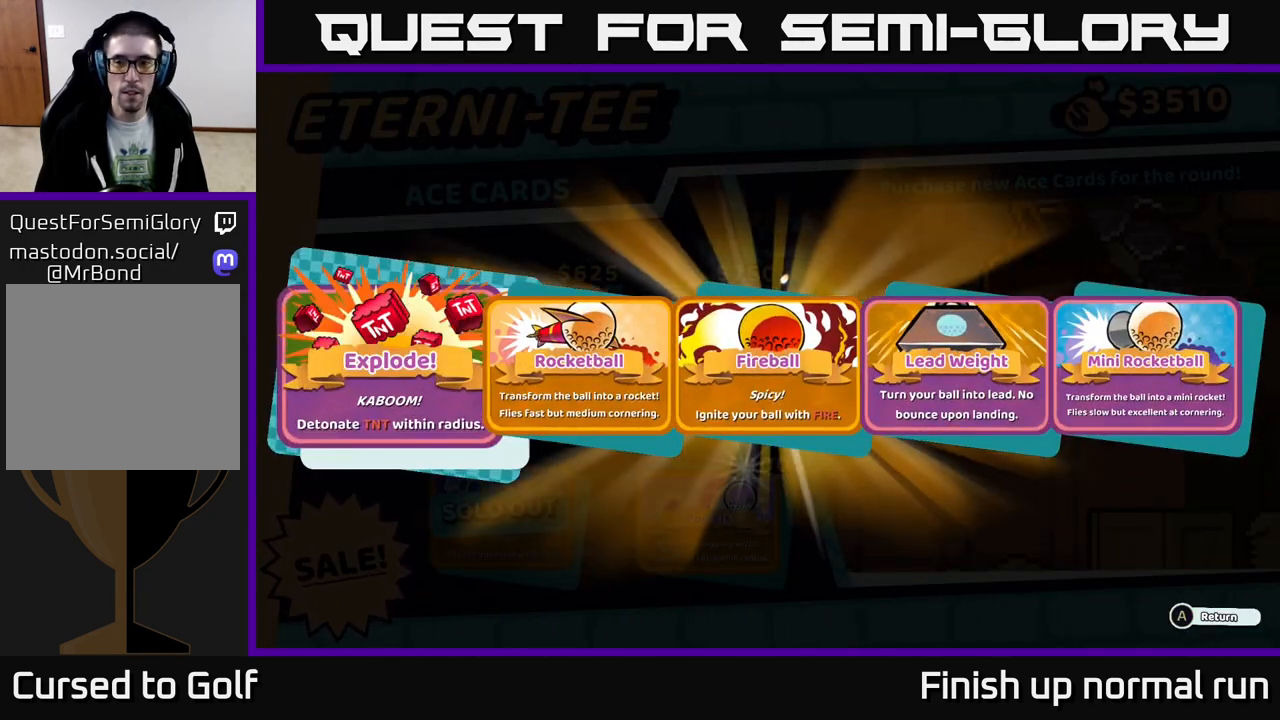
{"buttons": [], "left_stick": "center", "right_stick": "center", "events": [[283, "A", "down"], [333, "A", "up"]]}
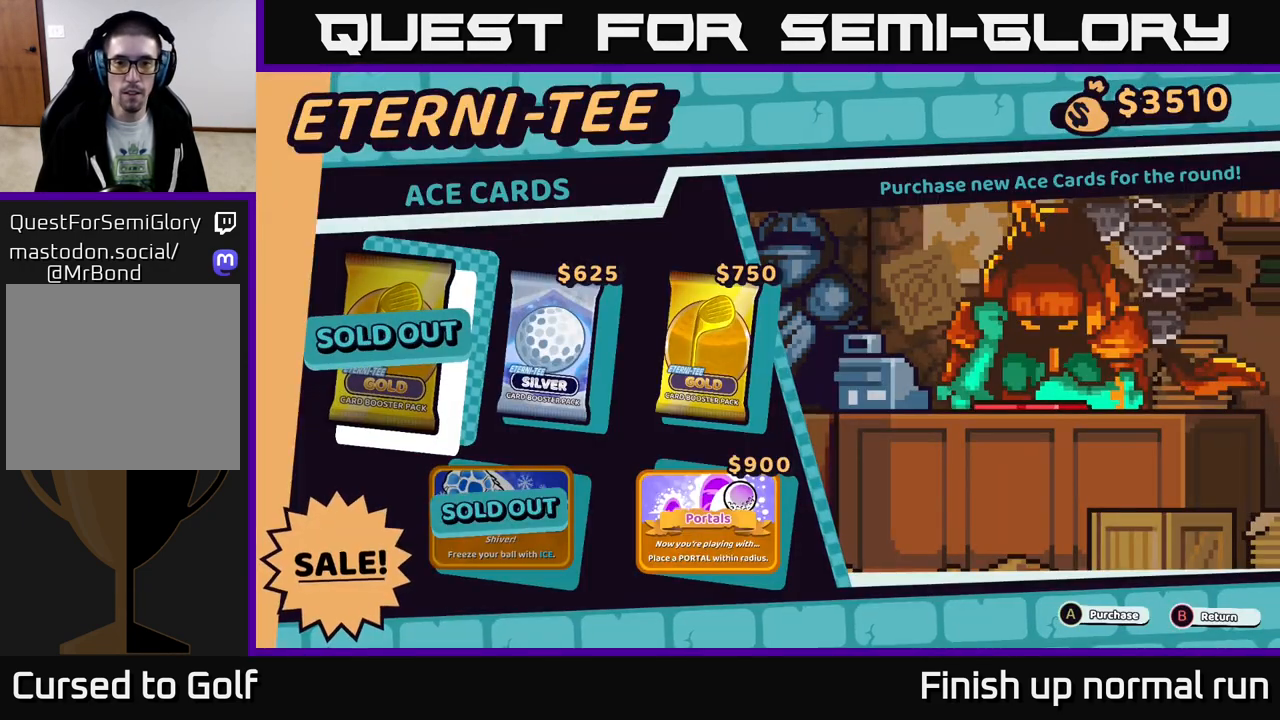
{"buttons": ["A"], "left_stick": "right", "right_stick": "center", "events": [[117, "left_stick", "right"], [267, "left_stick", "center"], [350, "left_stick", "right"], [450, "A", "down"]]}
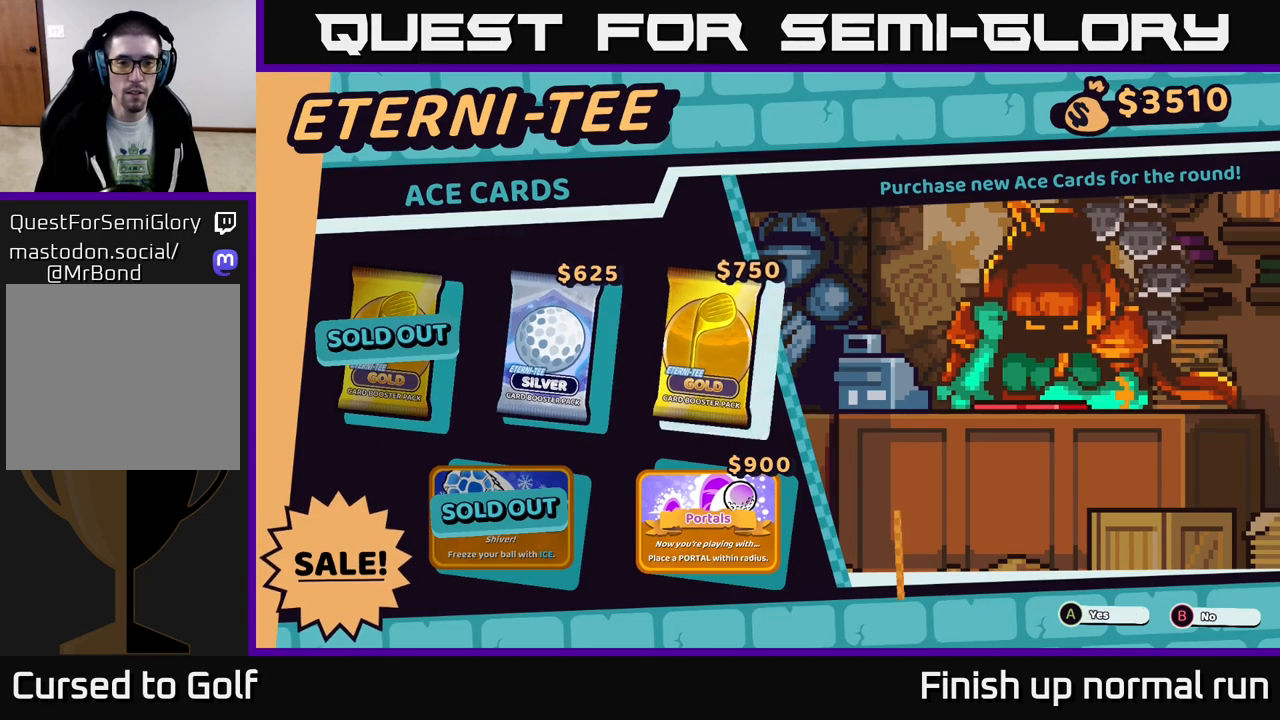
{"buttons": [], "left_stick": "center", "right_stick": "center", "events": [[17, "left_stick", "center"], [33, "A", "up"]]}
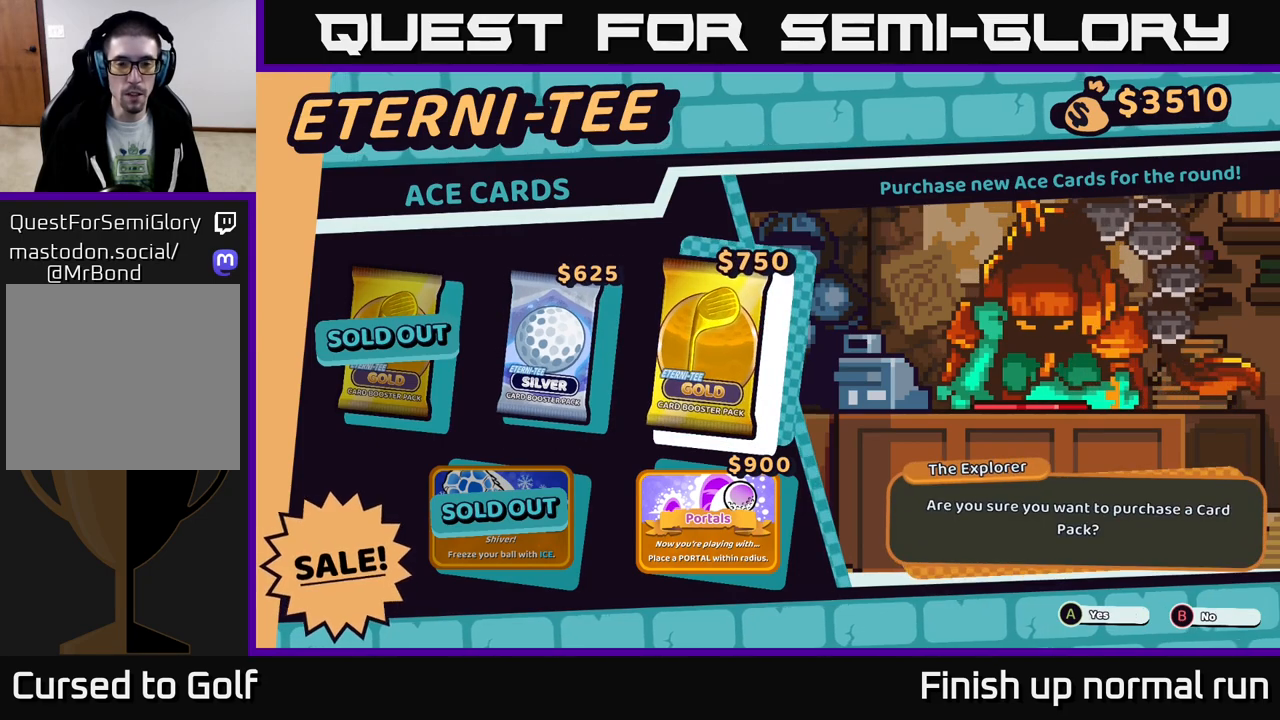
{"buttons": [], "left_stick": "center", "right_stick": "center", "events": [[267, "A", "down"], [300, "A", "up"]]}
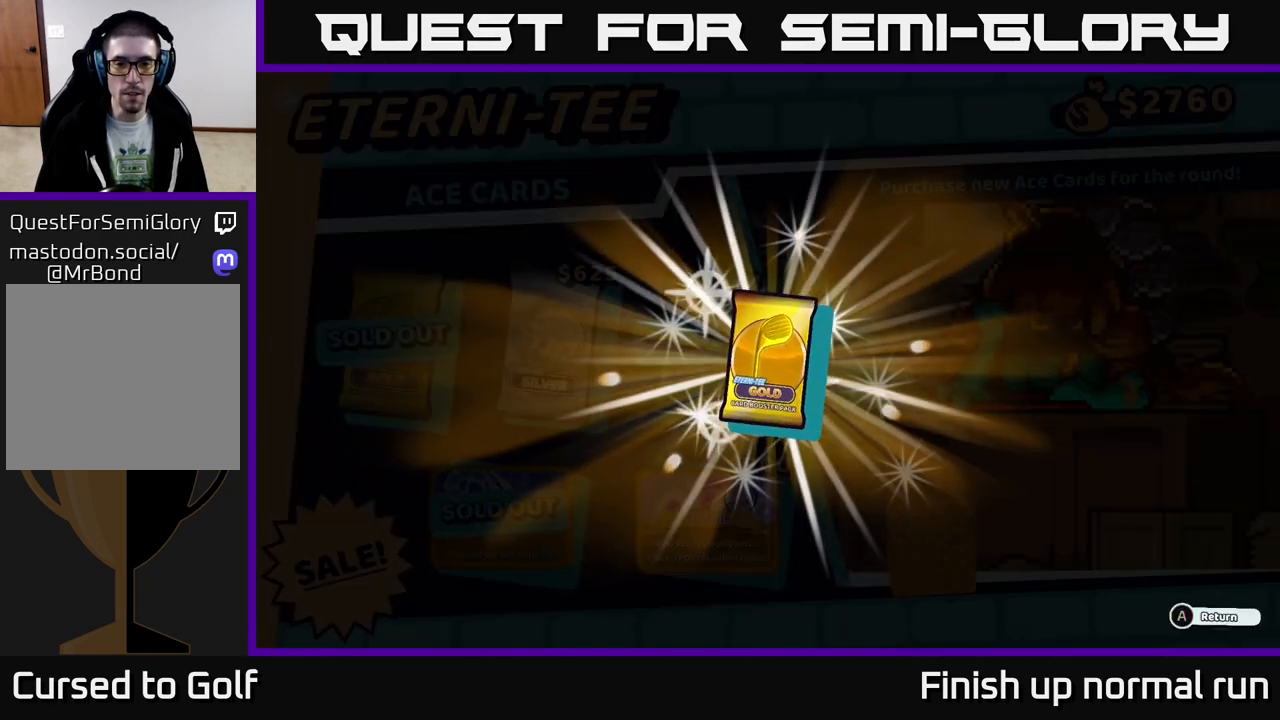
{"buttons": [], "left_stick": "center", "right_stick": "center", "events": []}
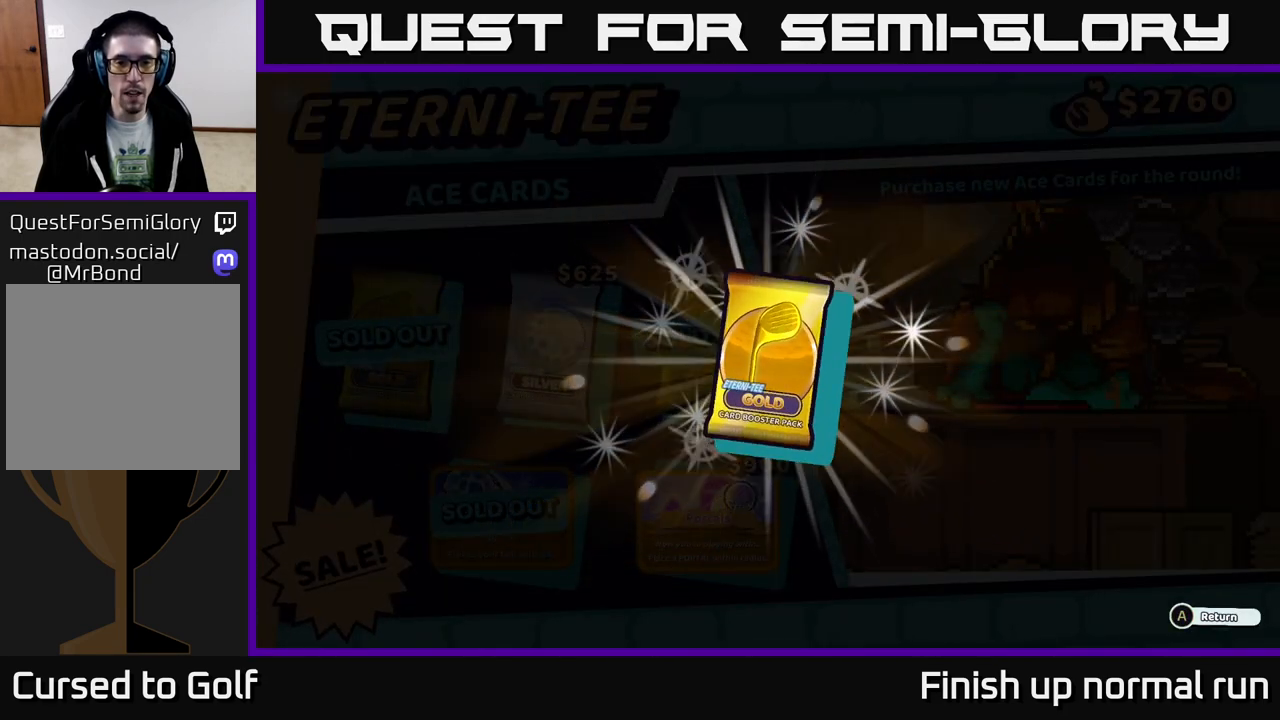
{"buttons": [], "left_stick": "center", "right_stick": "center", "events": []}
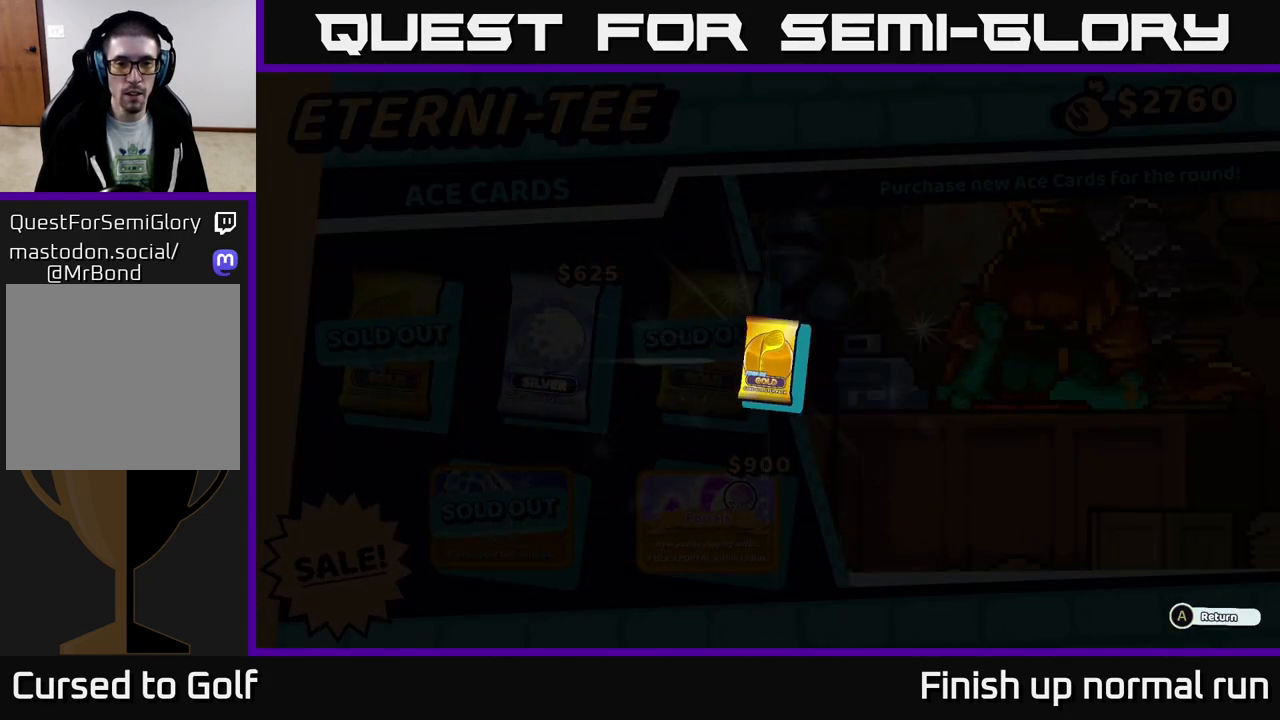
{"buttons": [], "left_stick": "center", "right_stick": "center", "events": []}
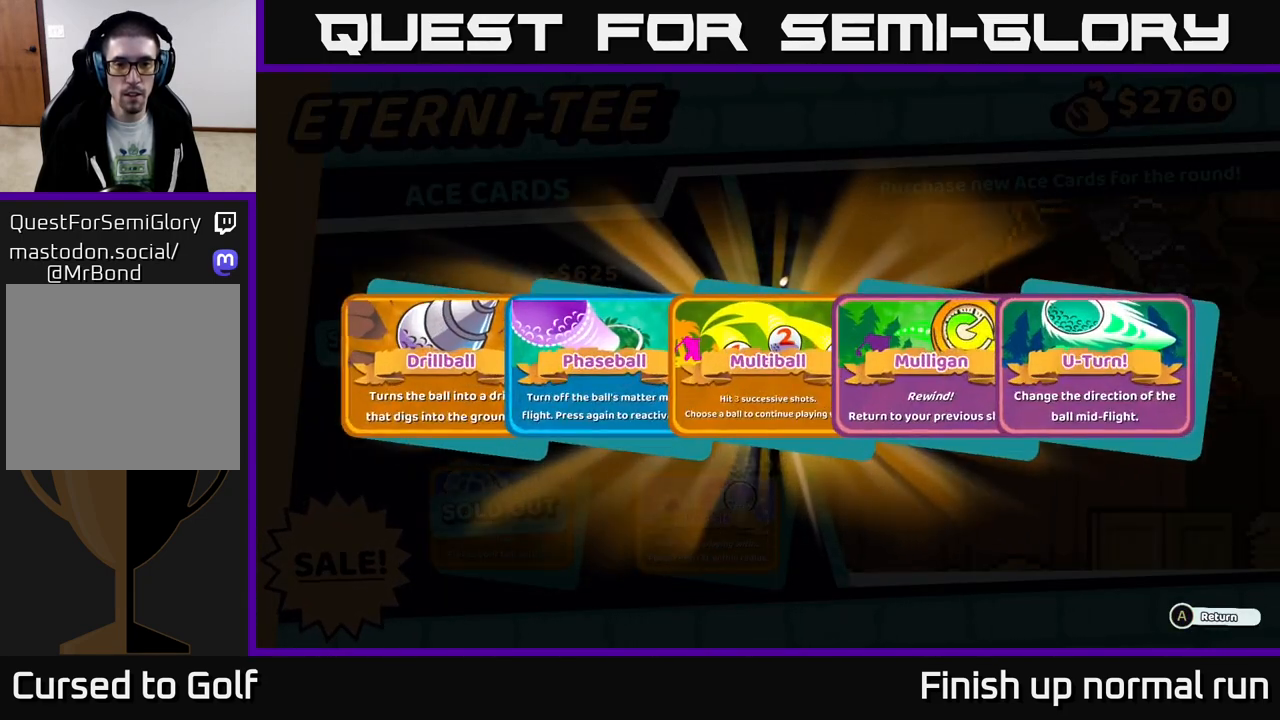
{"buttons": [], "left_stick": "center", "right_stick": "center", "events": []}
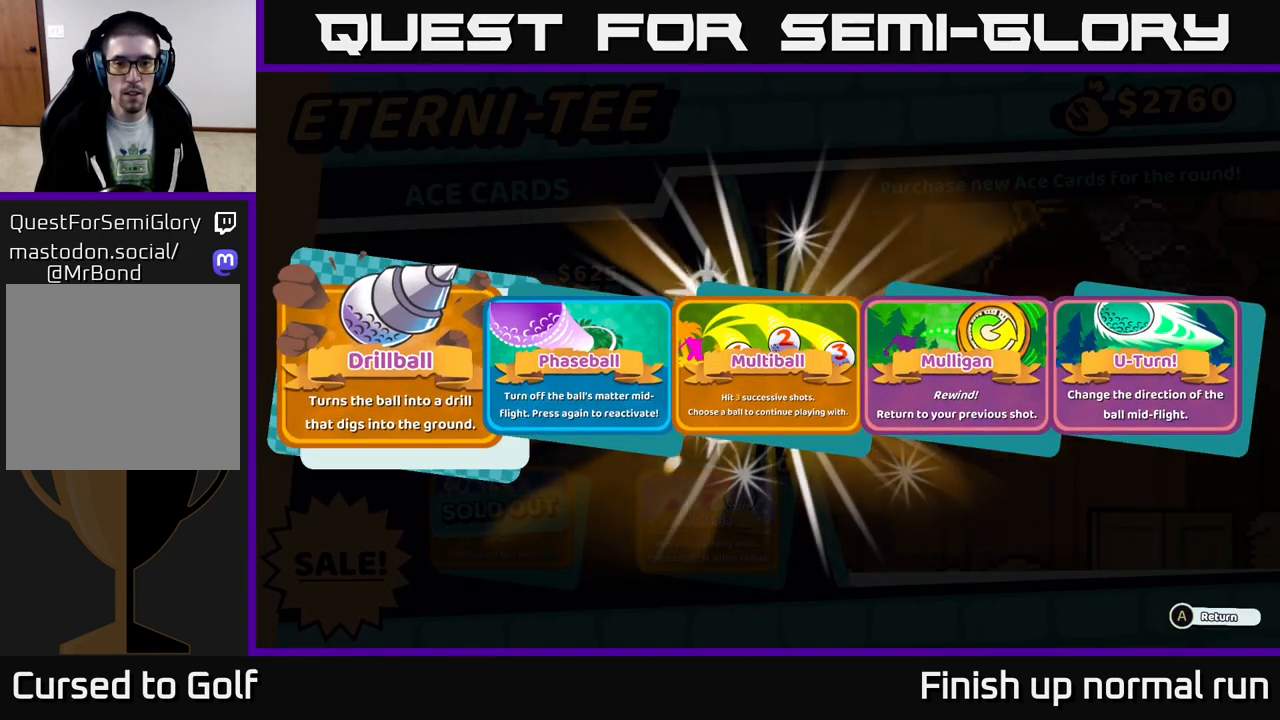
{"buttons": [], "left_stick": "center", "right_stick": "center", "events": []}
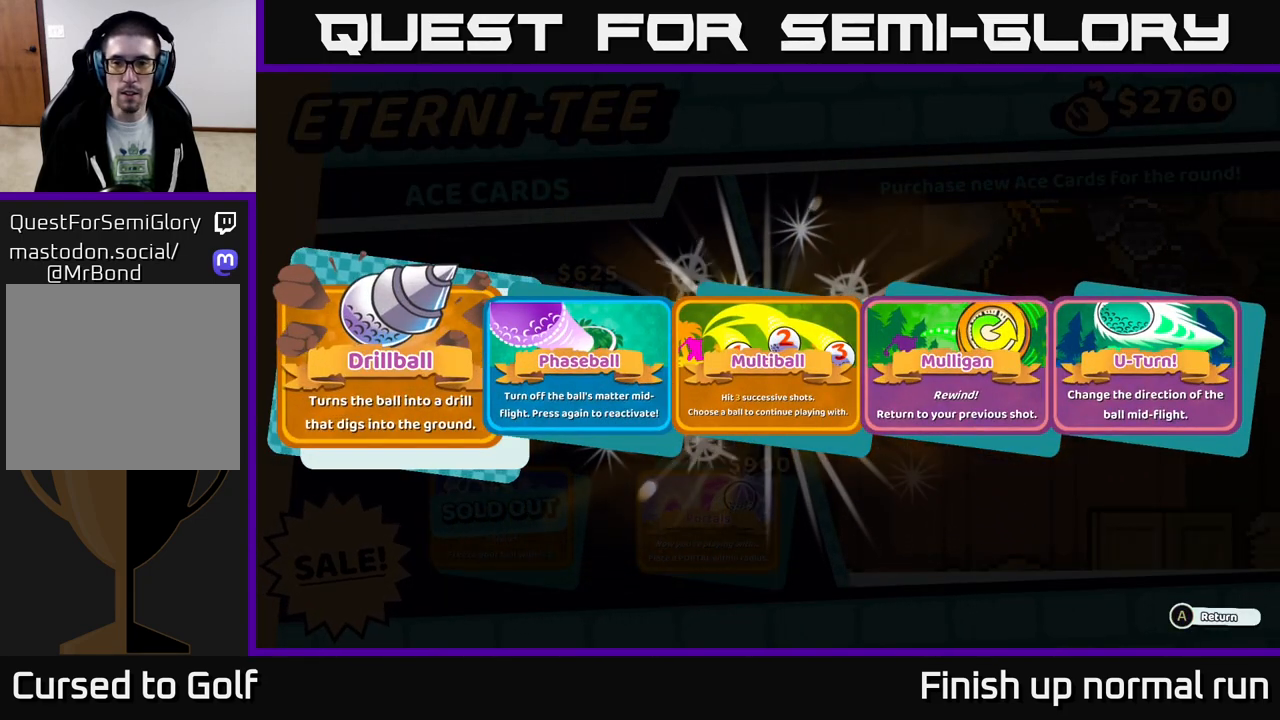
{"buttons": [], "left_stick": "center", "right_stick": "center", "events": []}
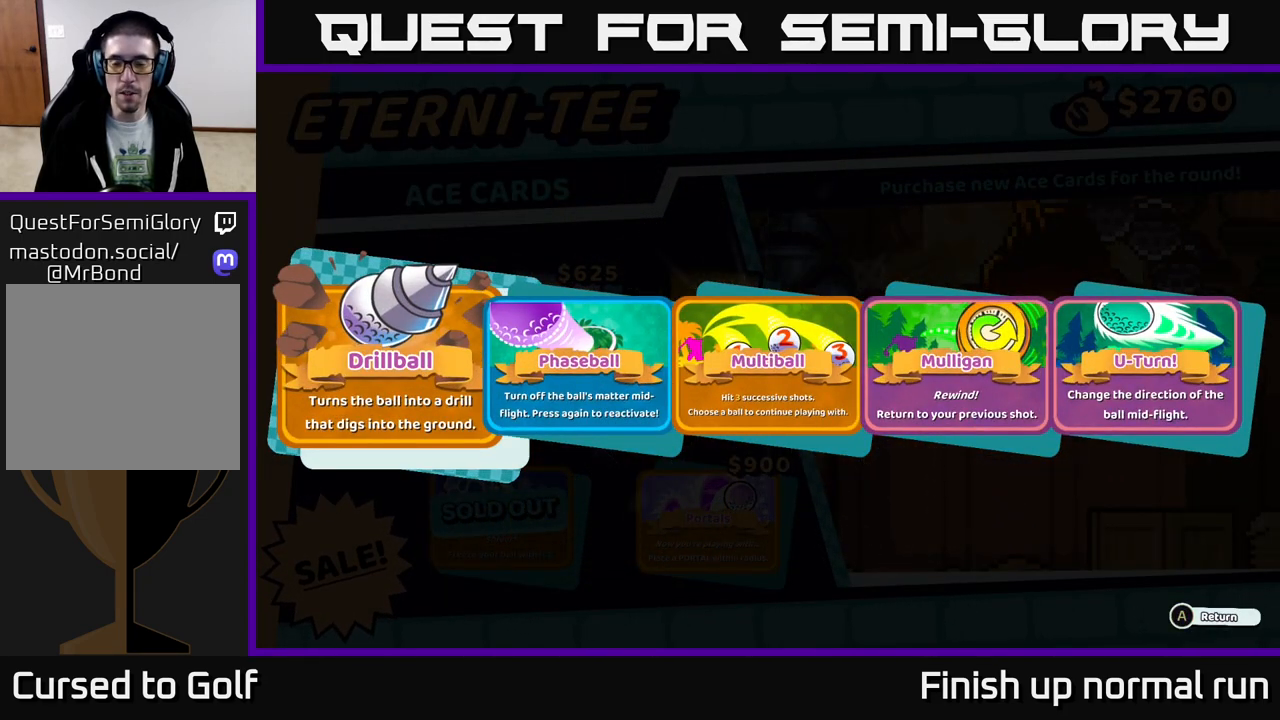
{"buttons": [], "left_stick": "center", "right_stick": "center", "events": [[400, "A", "down"], [450, "A", "up"]]}
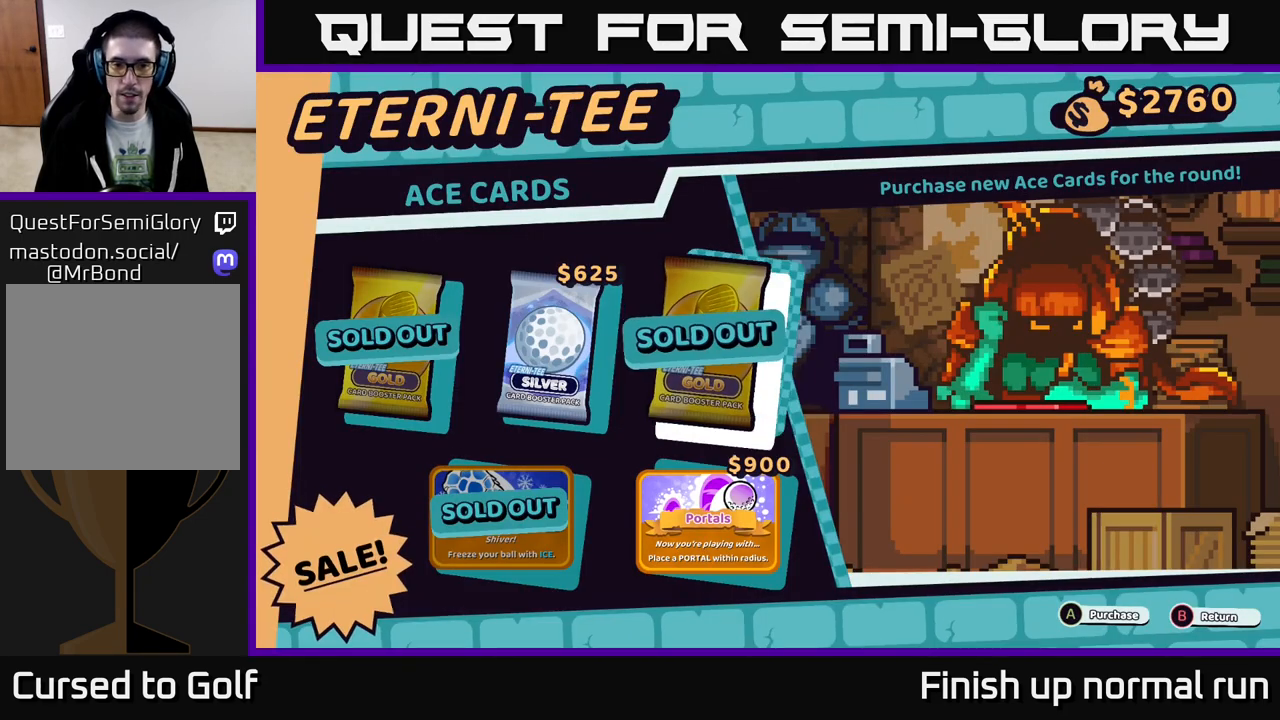
{"buttons": [], "left_stick": "center", "right_stick": "center", "events": []}
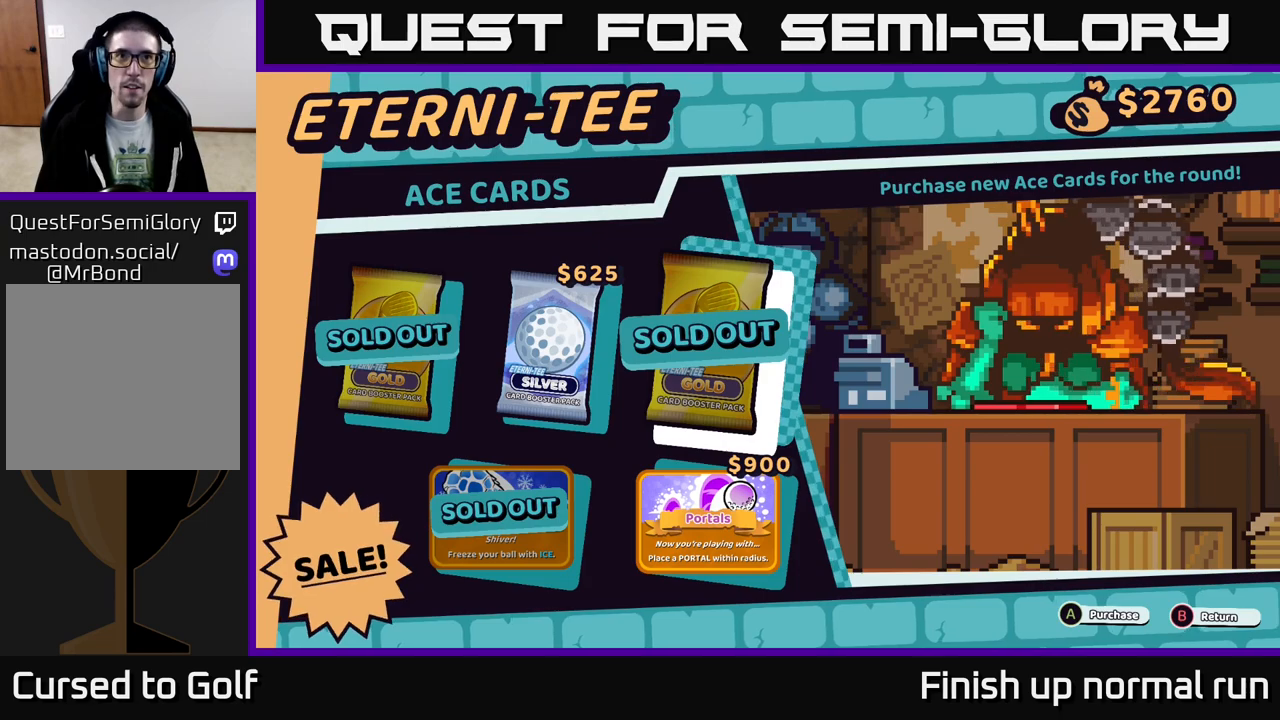
{"buttons": [], "left_stick": "center", "right_stick": "center", "events": [[33, "left_stick", "left"], [217, "left_stick", "center"], [233, "A", "down"], [317, "A", "up"]]}
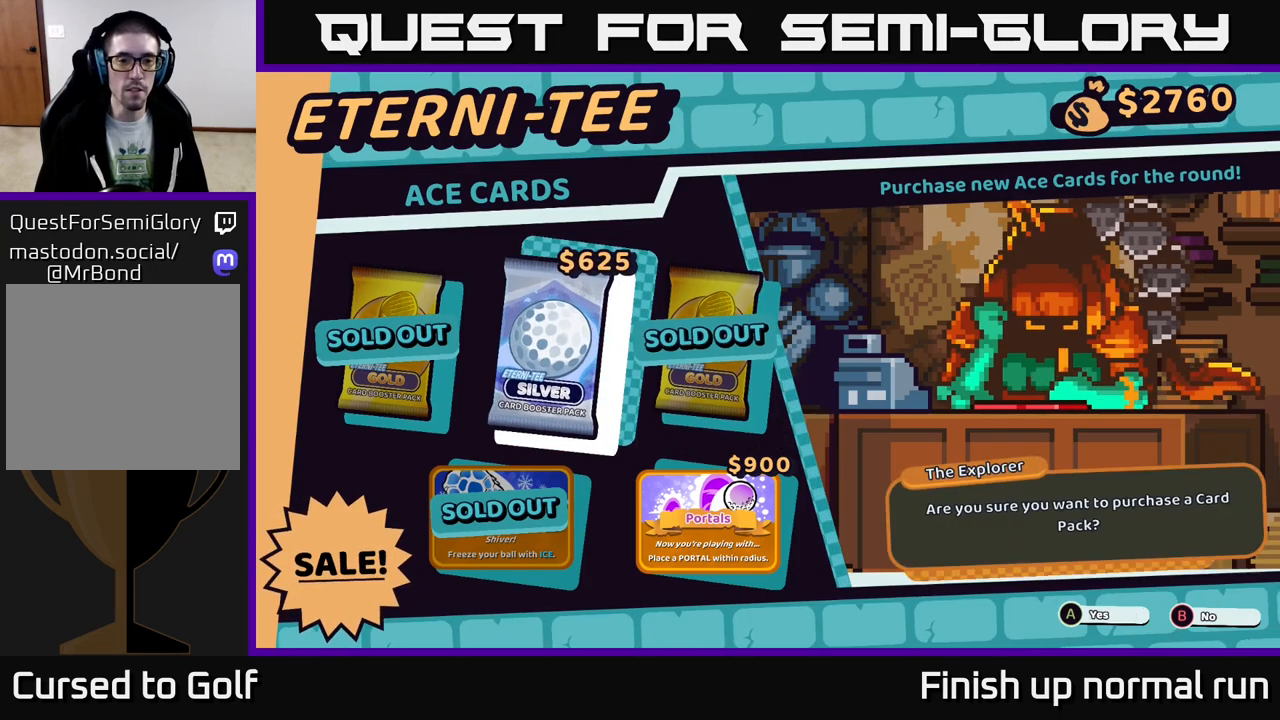
{"buttons": [], "left_stick": "center", "right_stick": "center", "events": [[317, "A", "down"], [400, "A", "up"]]}
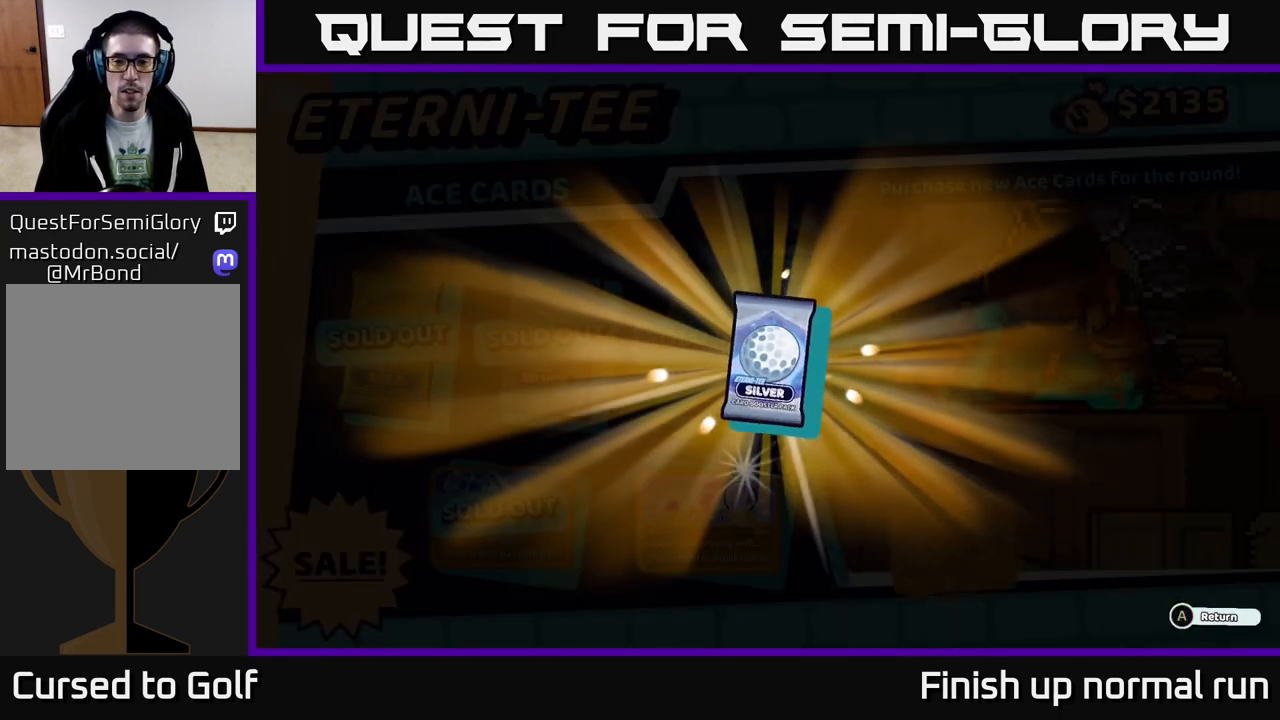
{"buttons": [], "left_stick": "center", "right_stick": "center", "events": []}
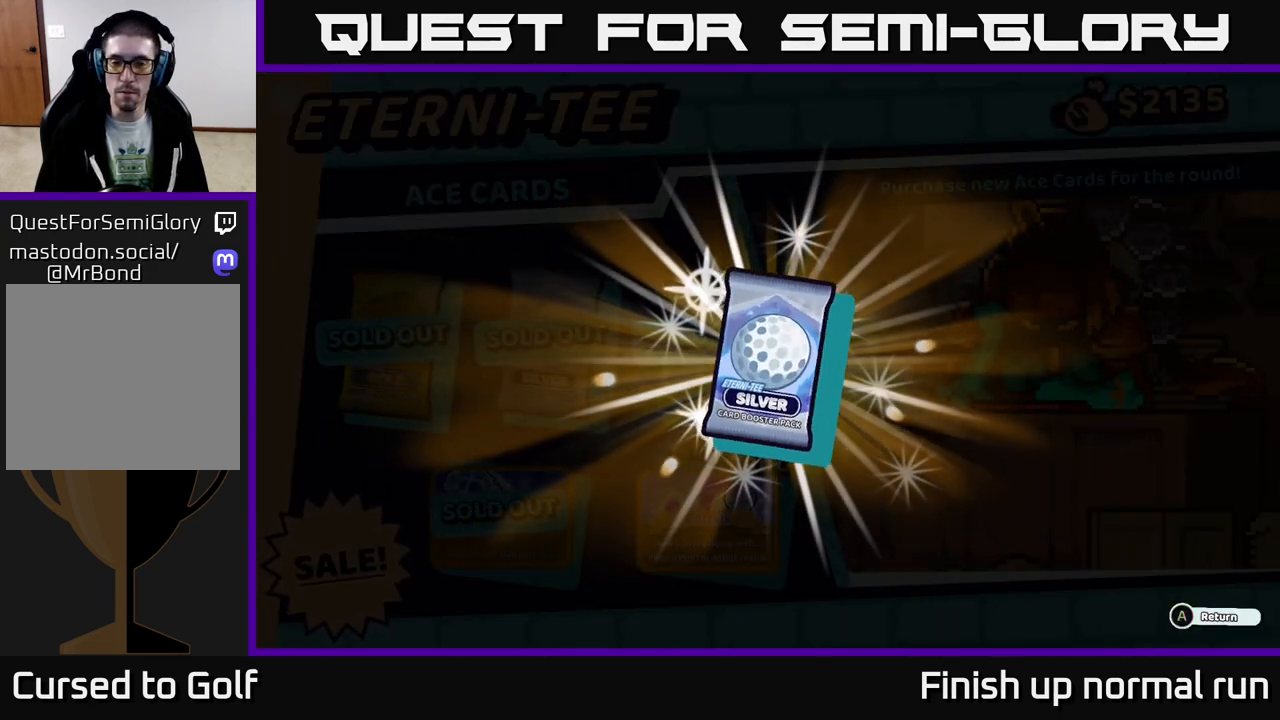
{"buttons": [], "left_stick": "center", "right_stick": "center", "events": []}
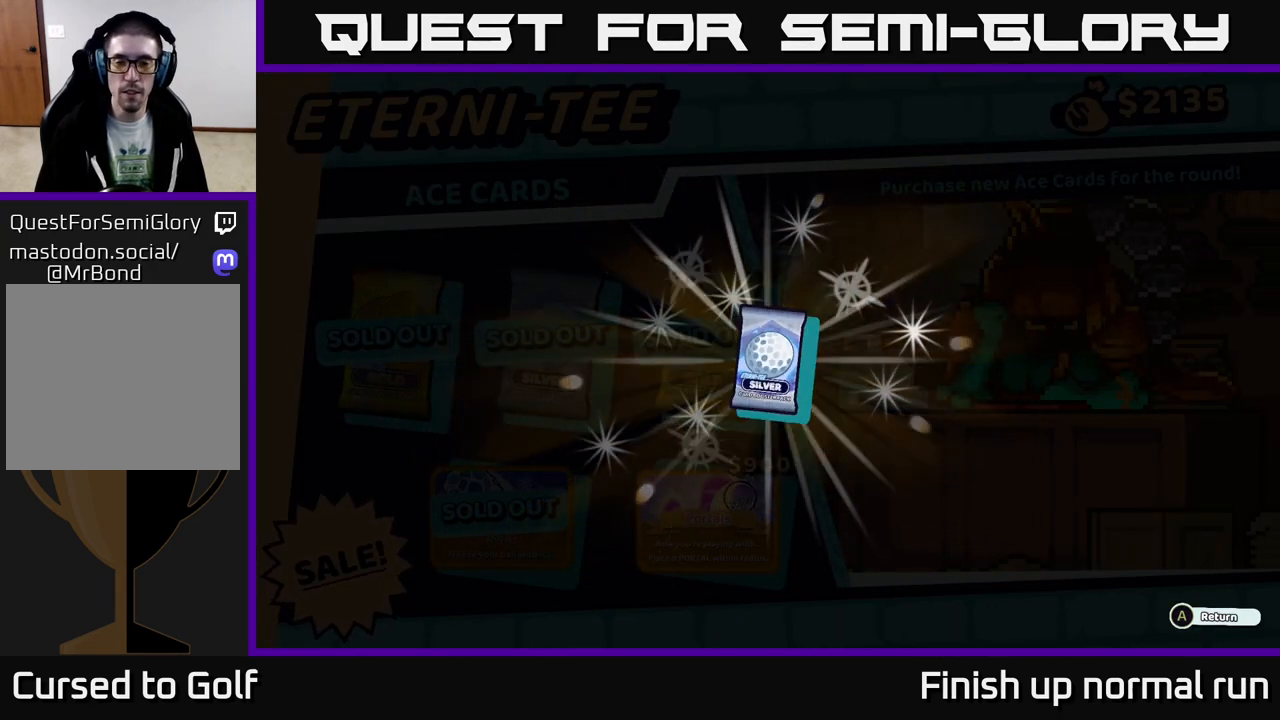
{"buttons": [], "left_stick": "center", "right_stick": "center", "events": []}
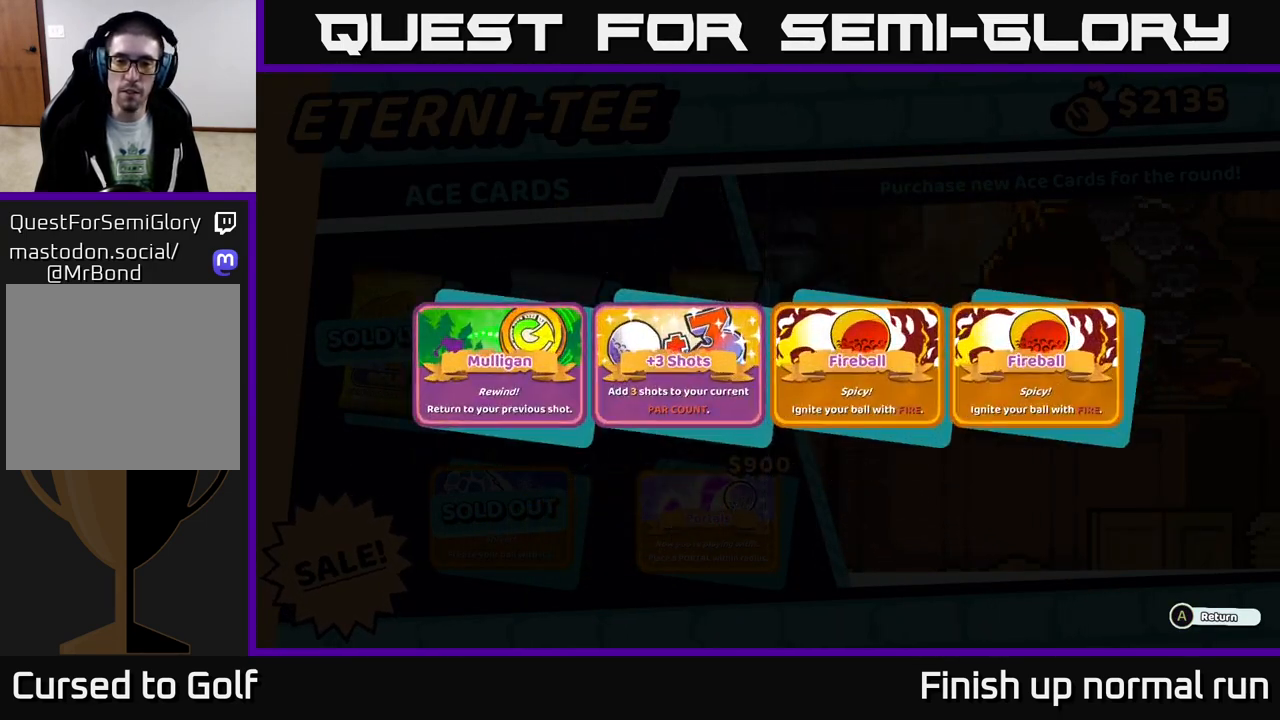
{"buttons": [], "left_stick": "center", "right_stick": "center", "events": []}
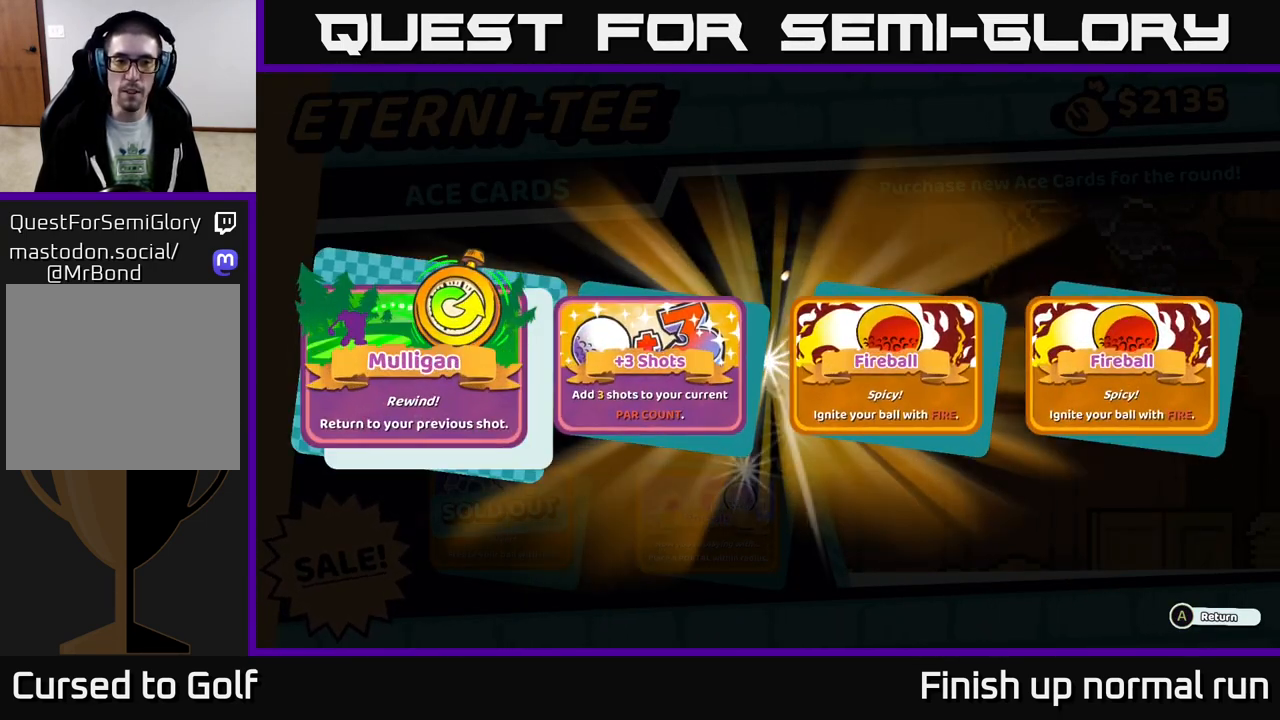
{"buttons": [], "left_stick": "center", "right_stick": "center", "events": []}
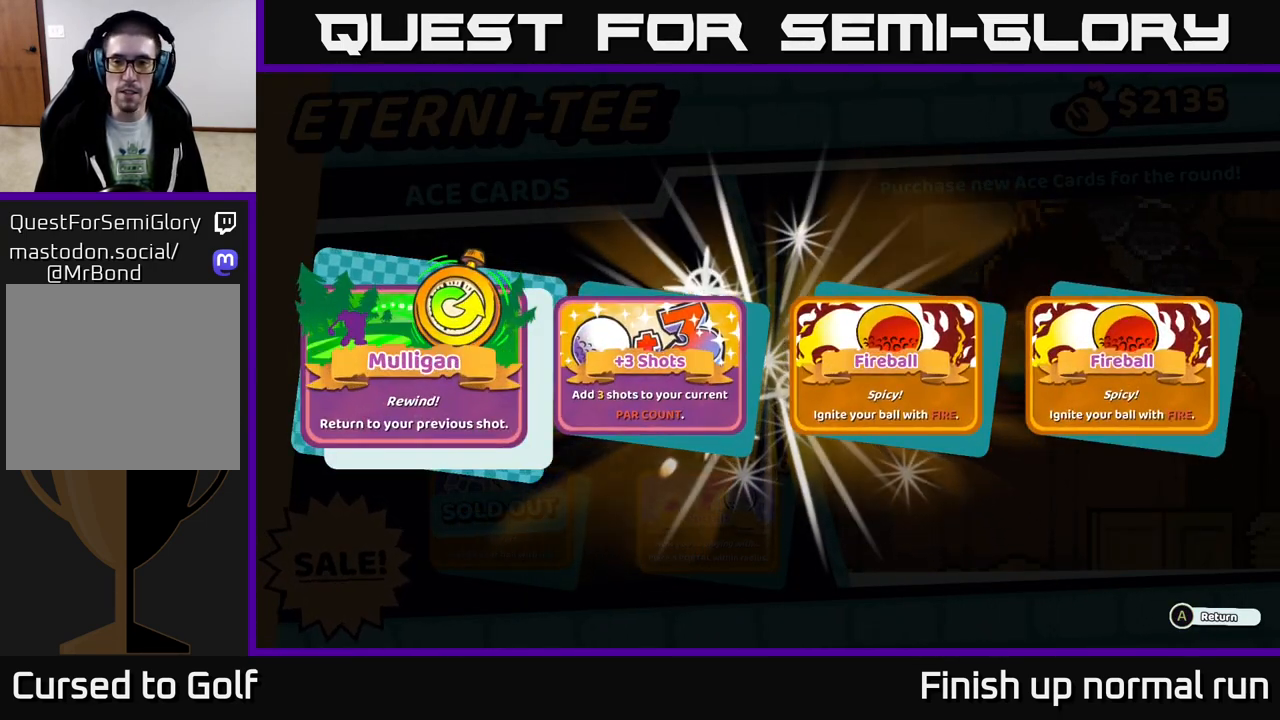
{"buttons": [], "left_stick": "center", "right_stick": "center", "events": [[217, "A", "down"], [267, "A", "up"]]}